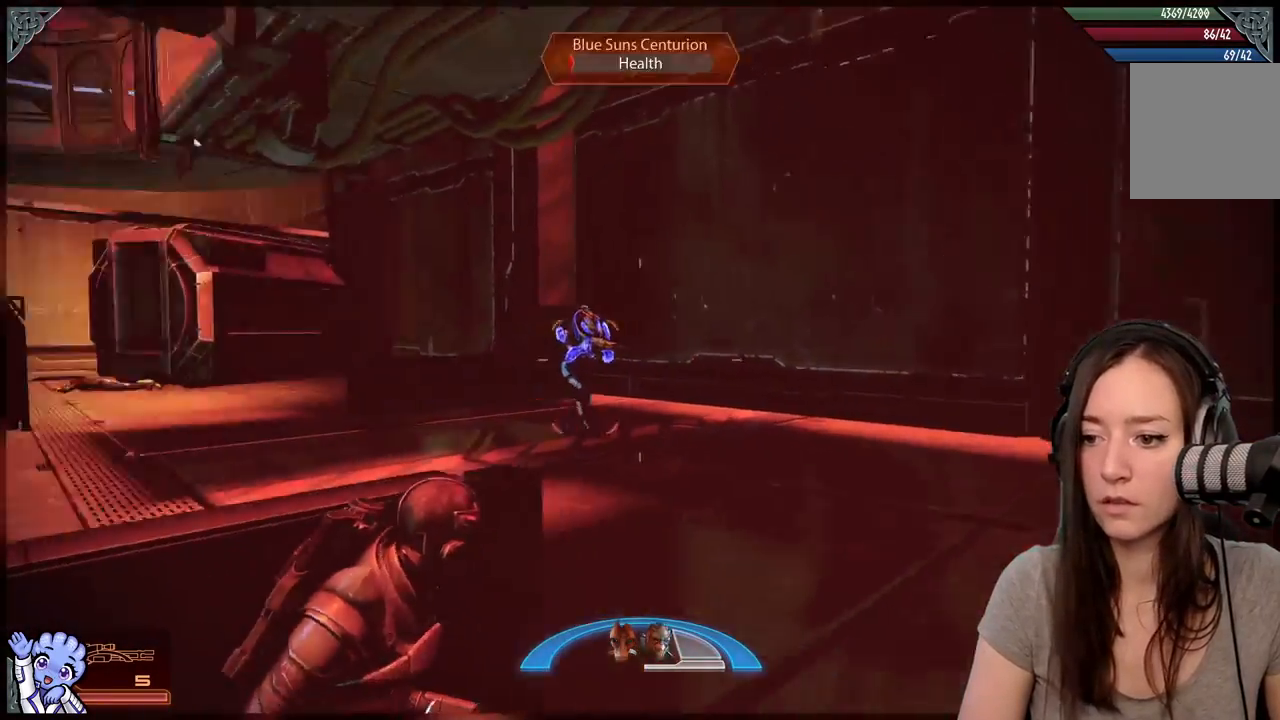
Gameplay with a controller (Xbox layout); each line is a JSON object with the inputs held at the frame after it. "events" lists button and stick changes between this image and that frame as [ms after this image, input, new state], when the widget could be followed in between. Not read: SHARE.
{"buttons": ["L2", "R2"], "left_stick": "center", "right_stick": "up", "events": [[100, "right_stick", "center"], [150, "L2", "down"], [333, "right_stick", "up"], [383, "R2", "down"]]}
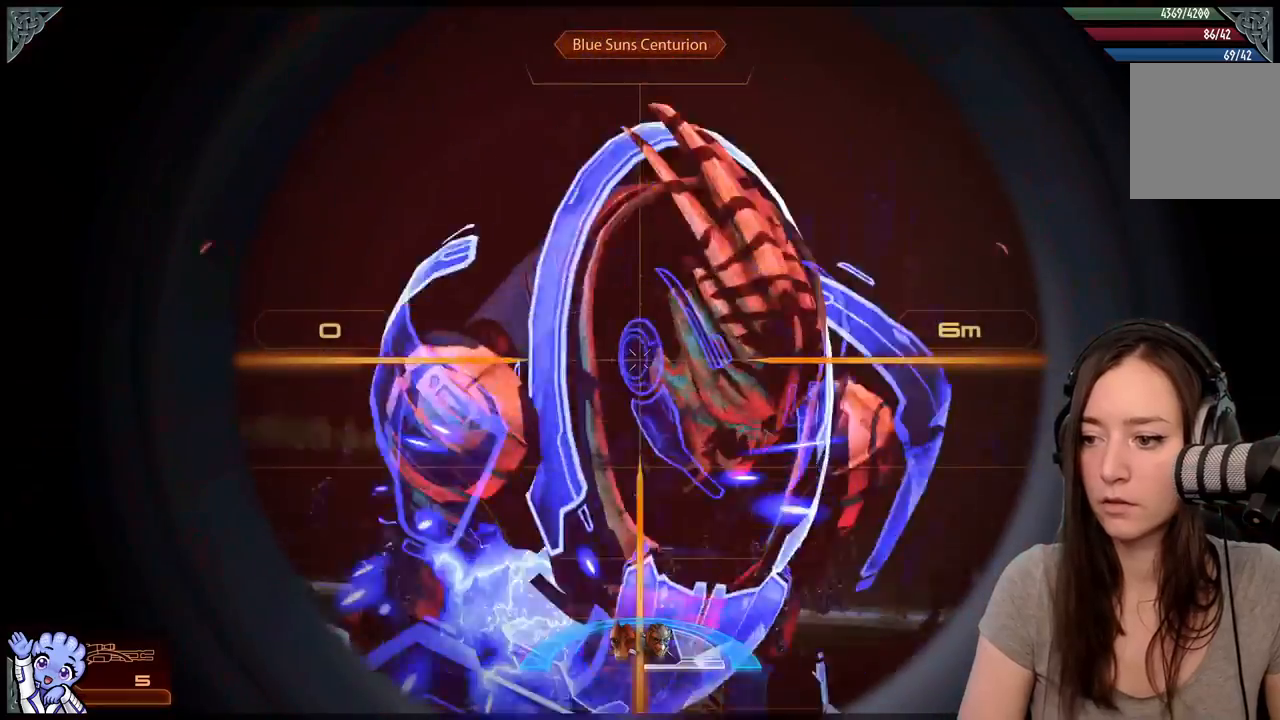
{"buttons": [], "left_stick": "center", "right_stick": "left", "events": [[50, "right_stick", "center"], [83, "R2", "up"], [150, "L2", "up"], [300, "right_stick", "down-left"], [400, "right_stick", "left"]]}
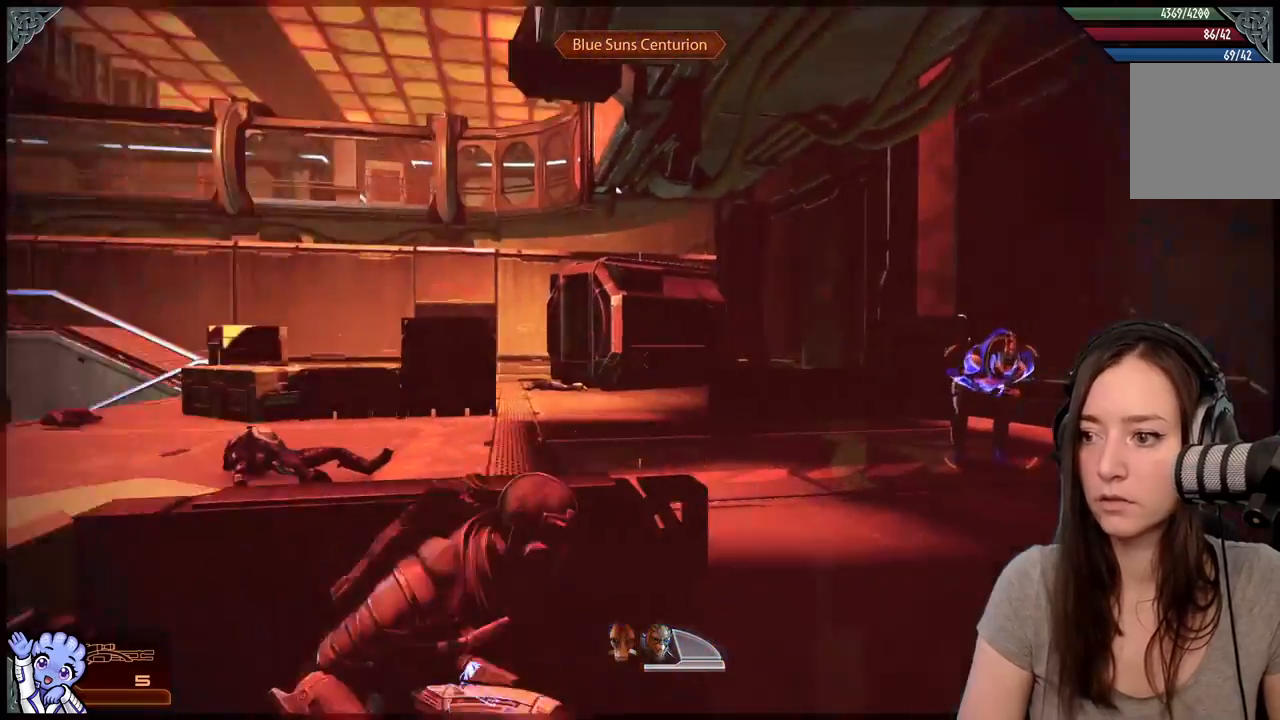
{"buttons": [], "left_stick": "center", "right_stick": "center", "events": [[450, "right_stick", "center"]]}
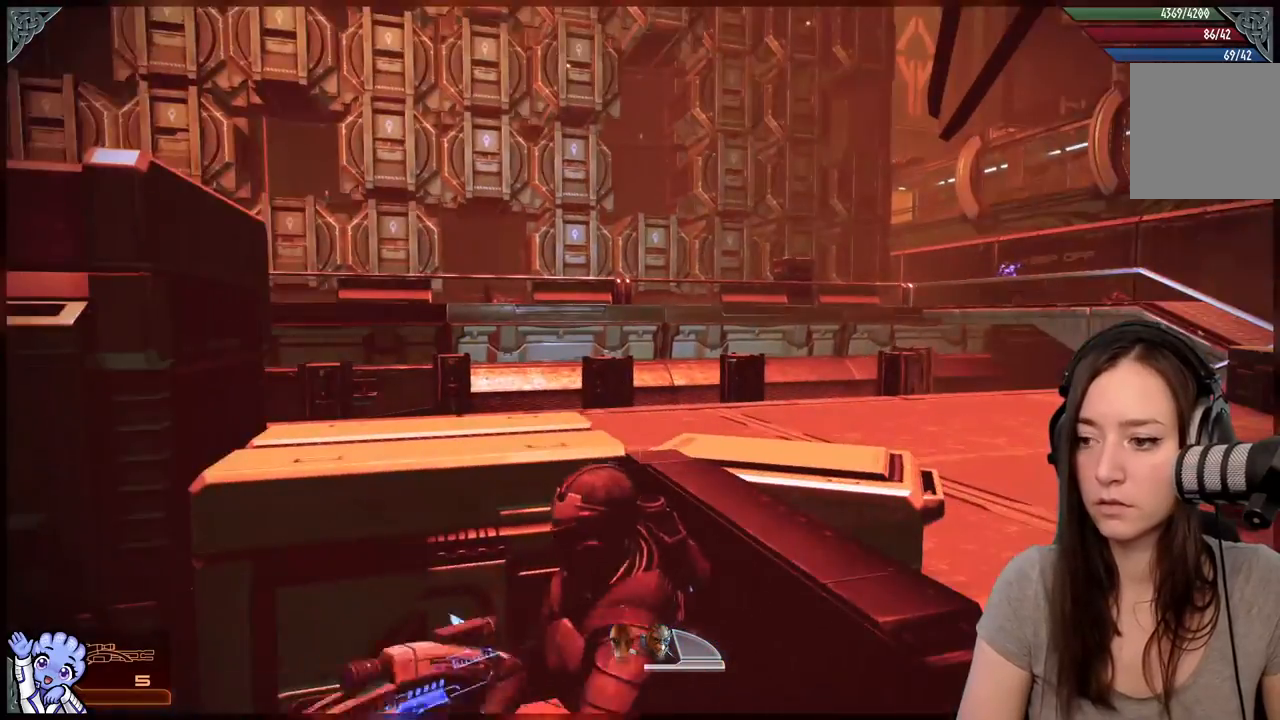
{"buttons": ["L2"], "left_stick": "center", "right_stick": "center", "events": [[117, "right_stick", "right"], [300, "R2", "down"], [350, "R2", "up"], [383, "right_stick", "center"], [433, "L2", "down"]]}
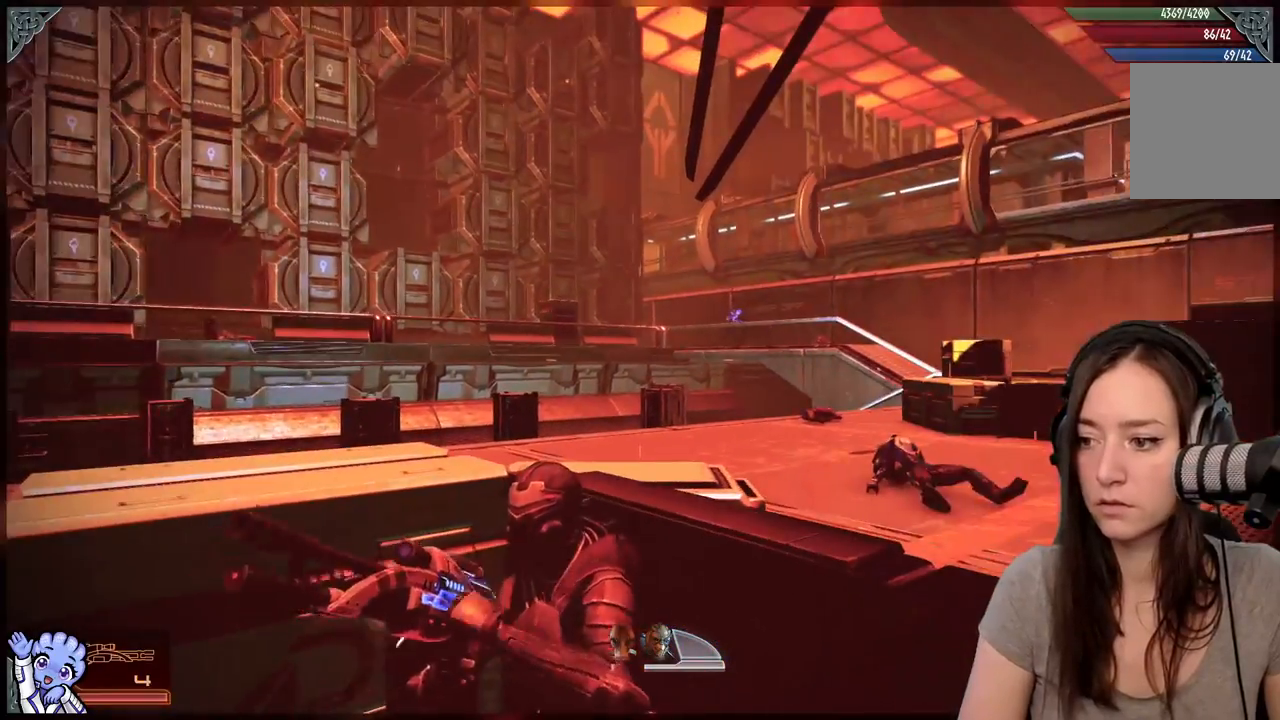
{"buttons": ["L2"], "left_stick": "center", "right_stick": "down-left", "events": [[33, "right_stick", "up-right"], [333, "right_stick", "center"], [467, "right_stick", "down-left"]]}
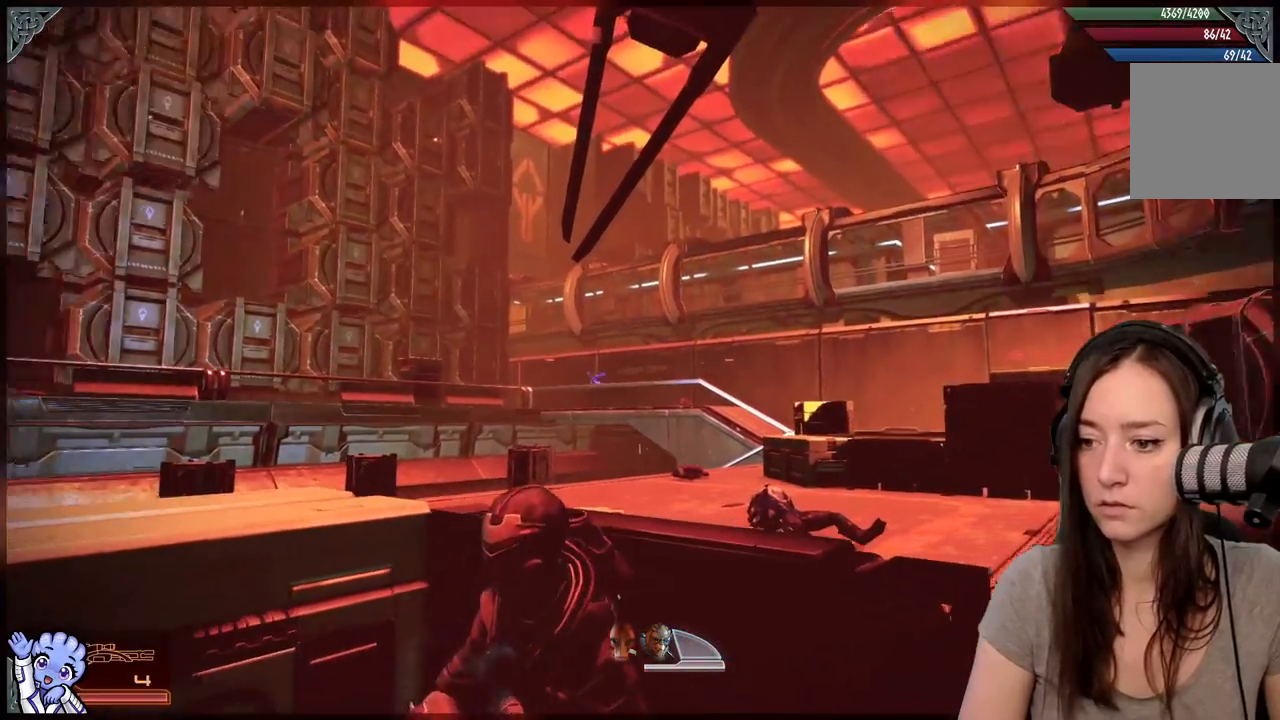
{"buttons": ["L2"], "left_stick": "center", "right_stick": "down-left", "events": [[167, "right_stick", "center"], [350, "right_stick", "down-left"]]}
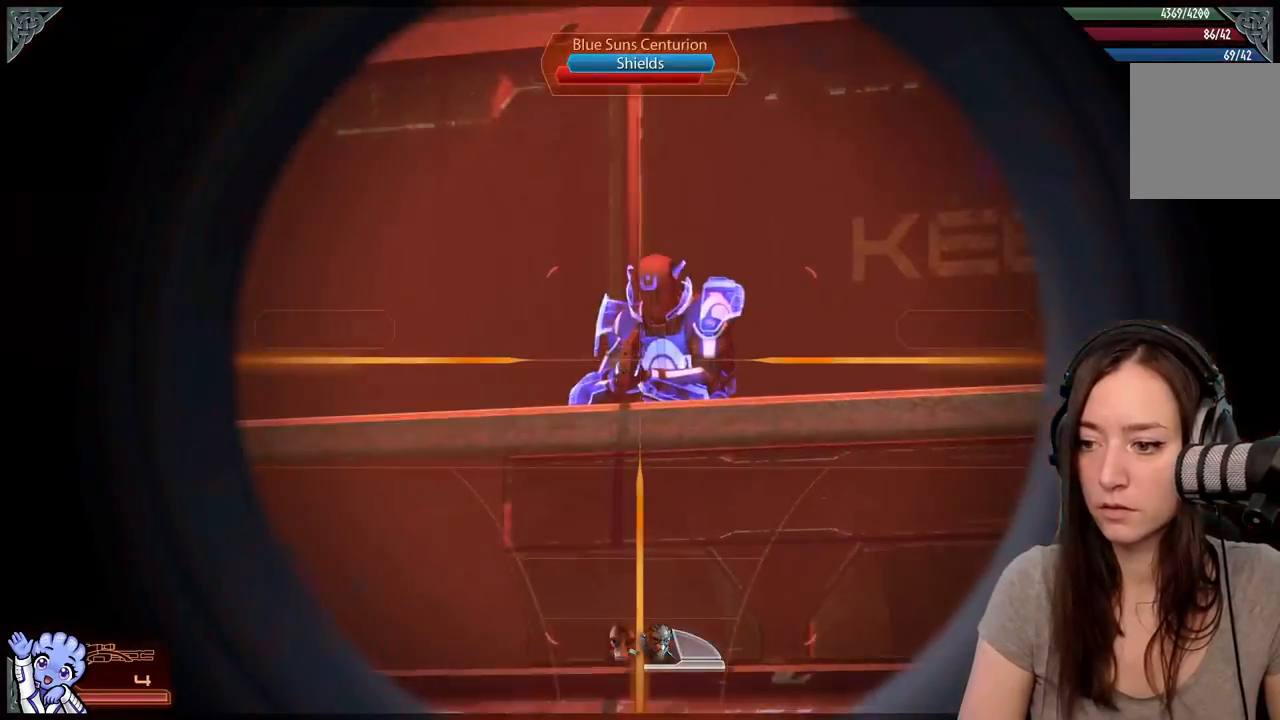
{"buttons": ["L2"], "left_stick": "center", "right_stick": "center", "events": [[17, "right_stick", "center"], [200, "right_stick", "up"], [350, "R2", "down"], [450, "right_stick", "center"], [500, "R2", "up"]]}
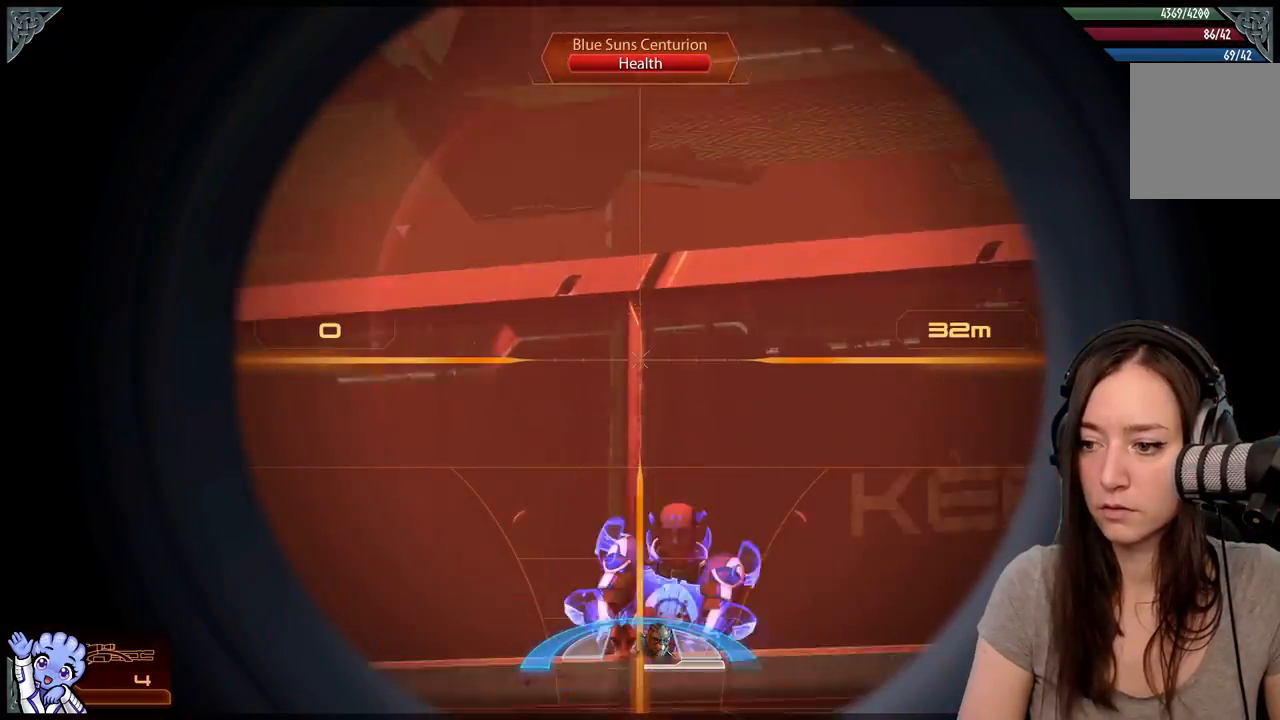
{"buttons": [], "left_stick": "center", "right_stick": "center", "events": [[200, "L2", "up"], [400, "right_stick", "down-right"], [483, "right_stick", "center"]]}
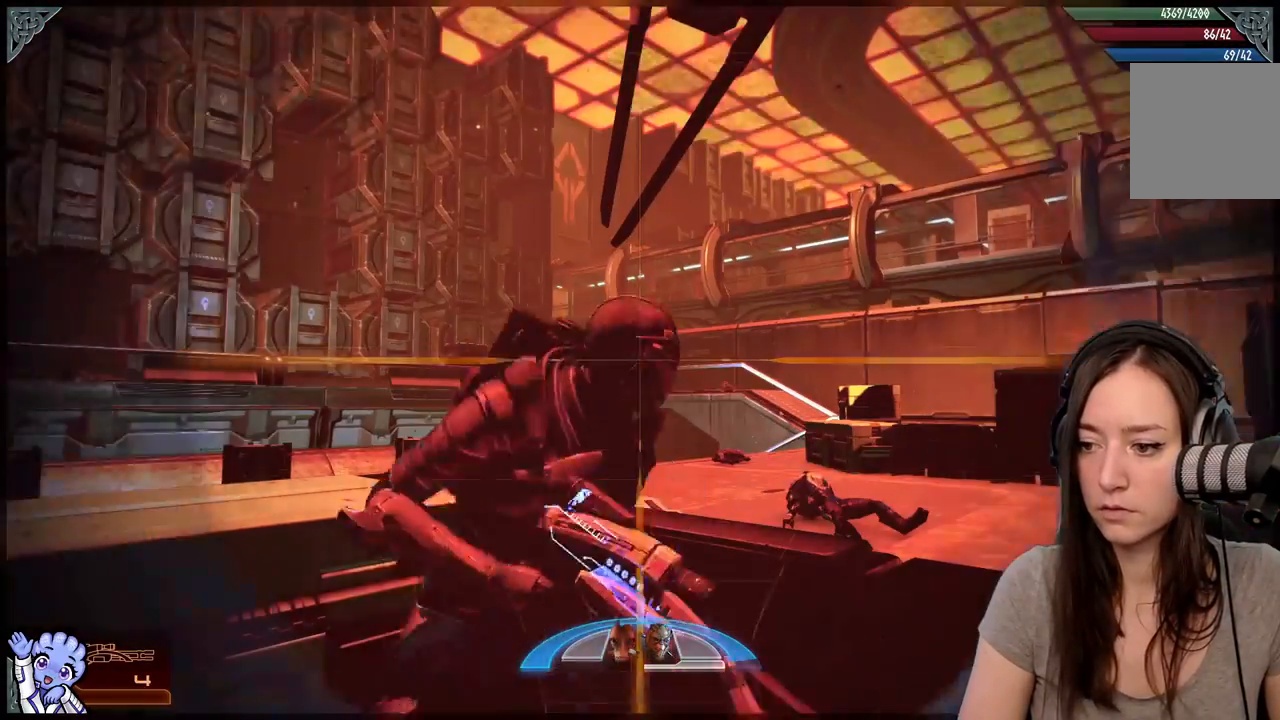
{"buttons": [], "left_stick": "center", "right_stick": "center", "events": [[117, "left_stick", "up"], [333, "right_stick", "down"], [383, "left_stick", "center"], [383, "right_stick", "center"]]}
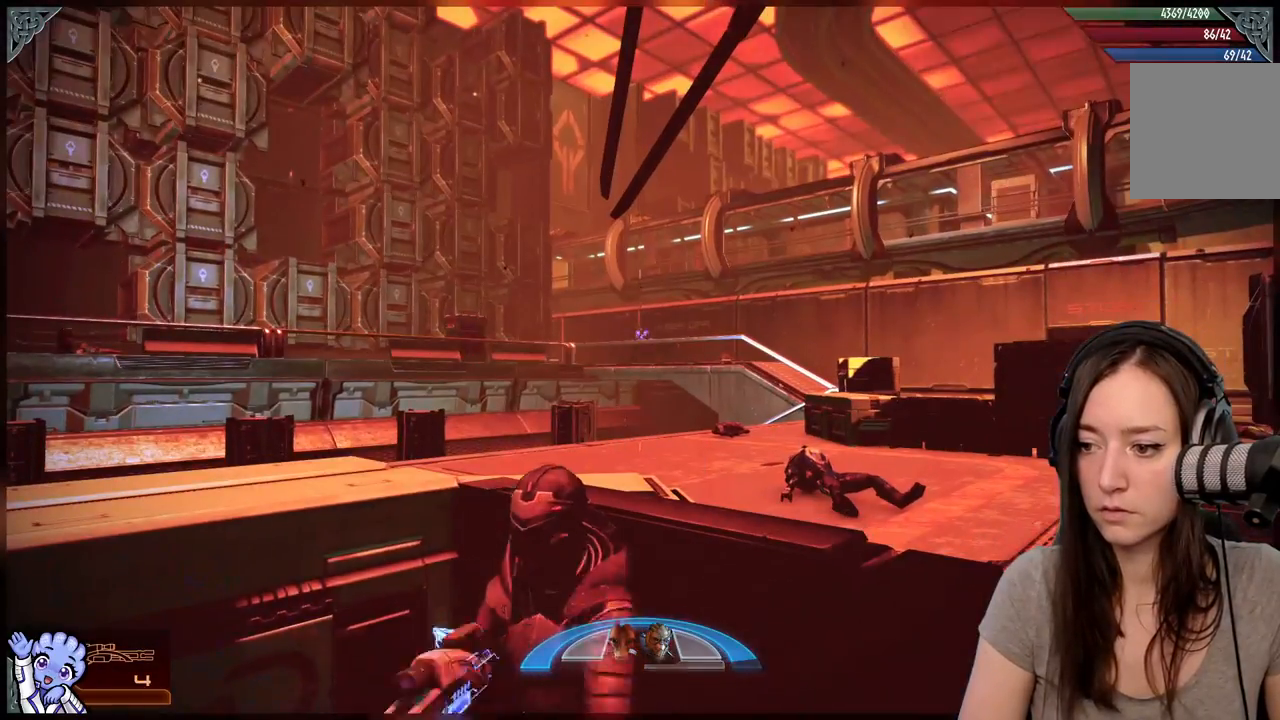
{"buttons": [], "left_stick": "center", "right_stick": "center", "events": []}
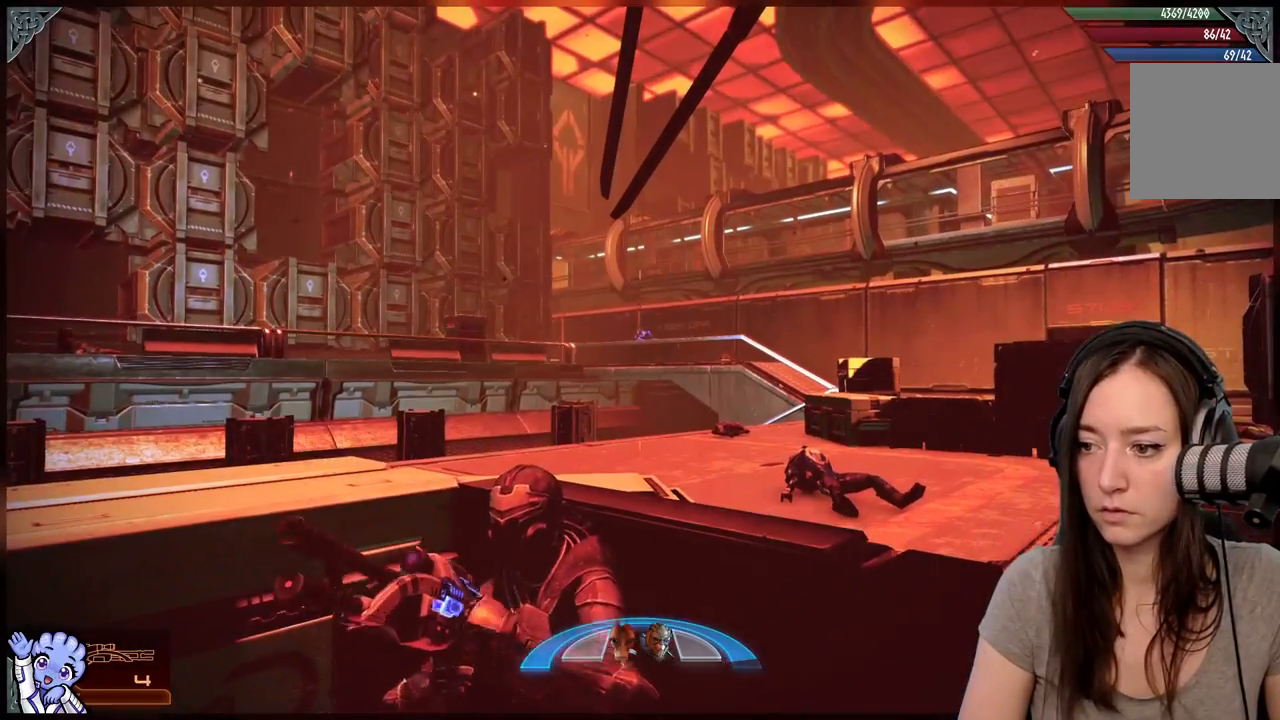
{"buttons": ["L2"], "left_stick": "center", "right_stick": "down", "events": [[100, "right_stick", "up"], [167, "L2", "down"], [417, "right_stick", "center"], [483, "right_stick", "down"]]}
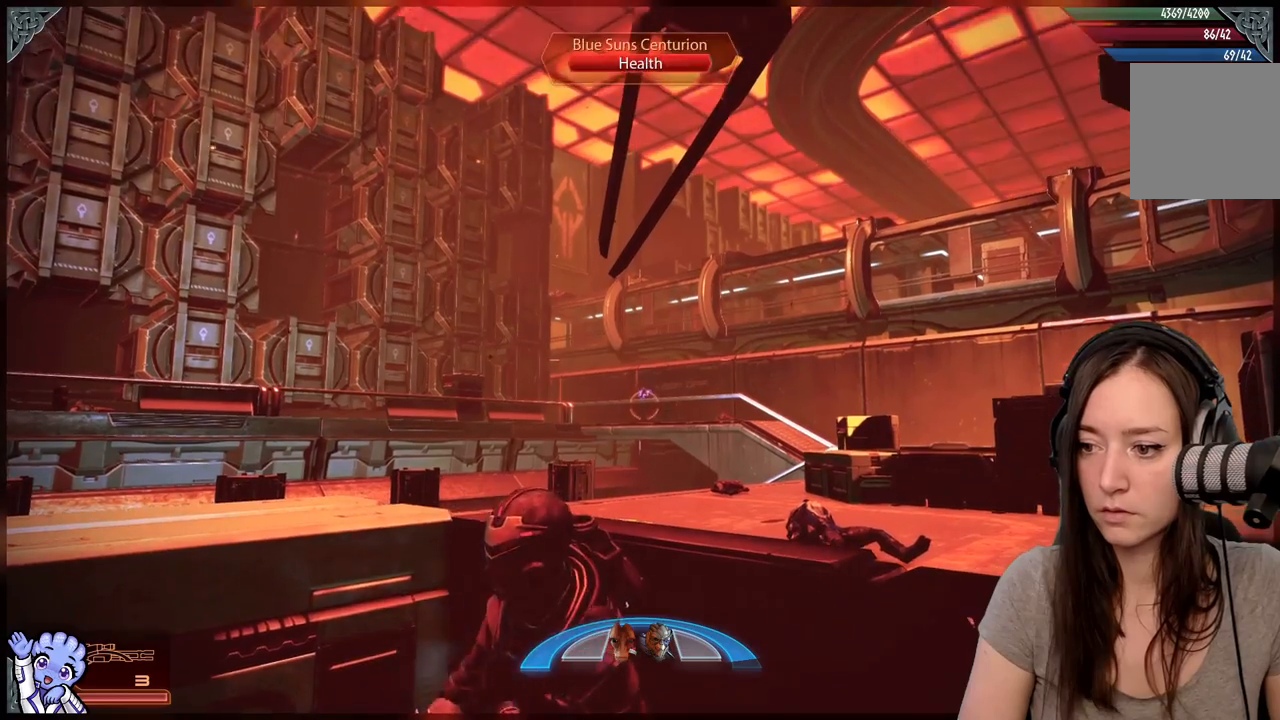
{"buttons": [], "left_stick": "center", "right_stick": "down-right", "events": [[233, "right_stick", "center"], [283, "right_stick", "down-right"], [433, "L2", "up"]]}
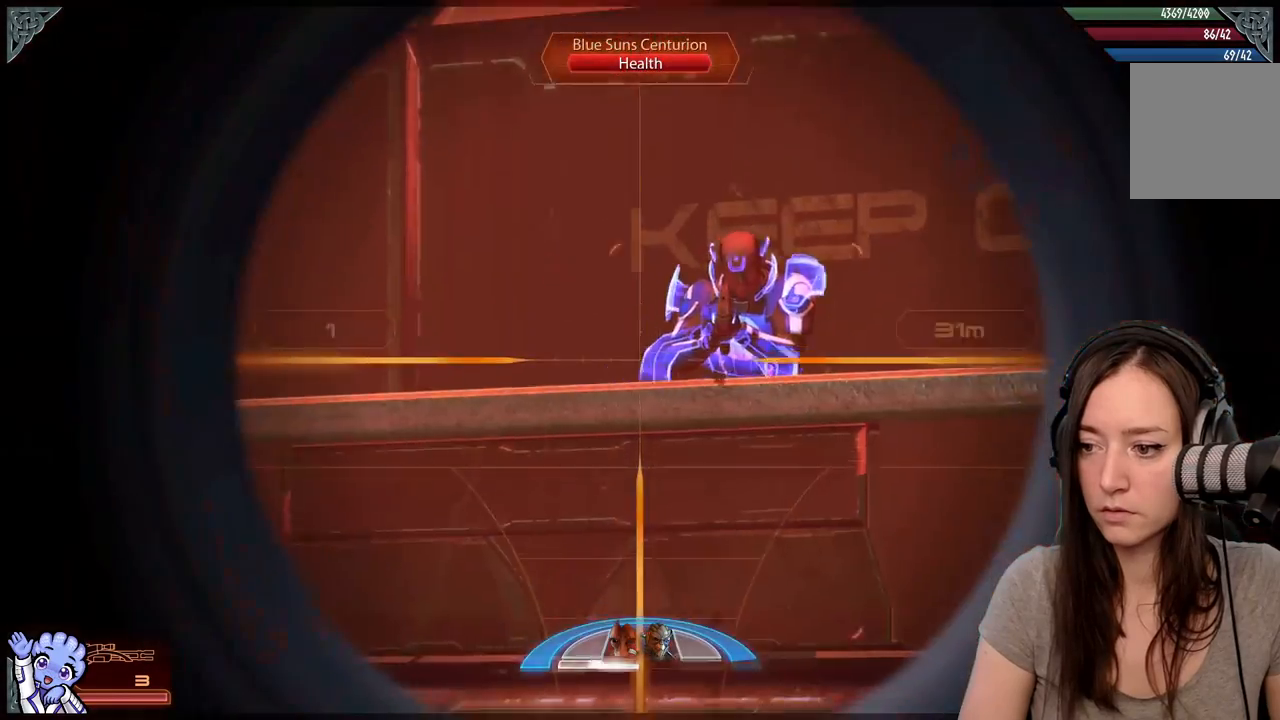
{"buttons": [], "left_stick": "center", "right_stick": "center", "events": [[233, "right_stick", "right"], [417, "right_stick", "center"]]}
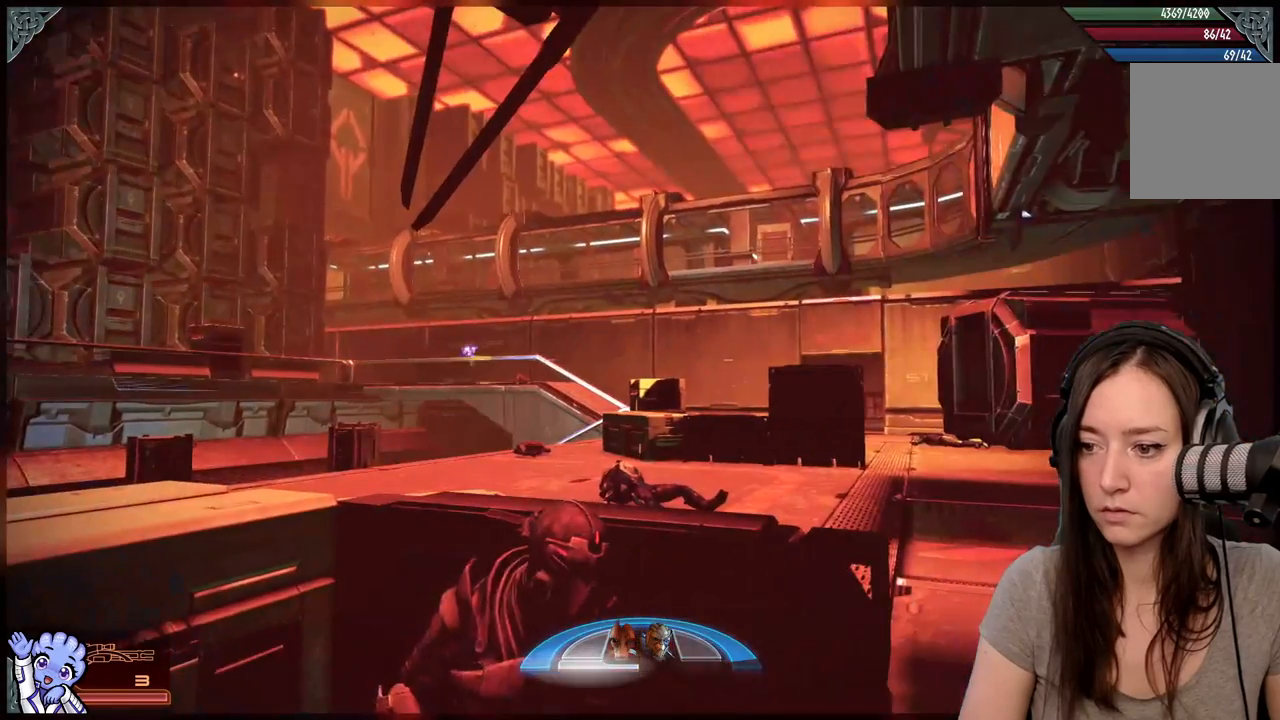
{"buttons": [], "left_stick": "center", "right_stick": "left", "events": [[67, "right_stick", "left"]]}
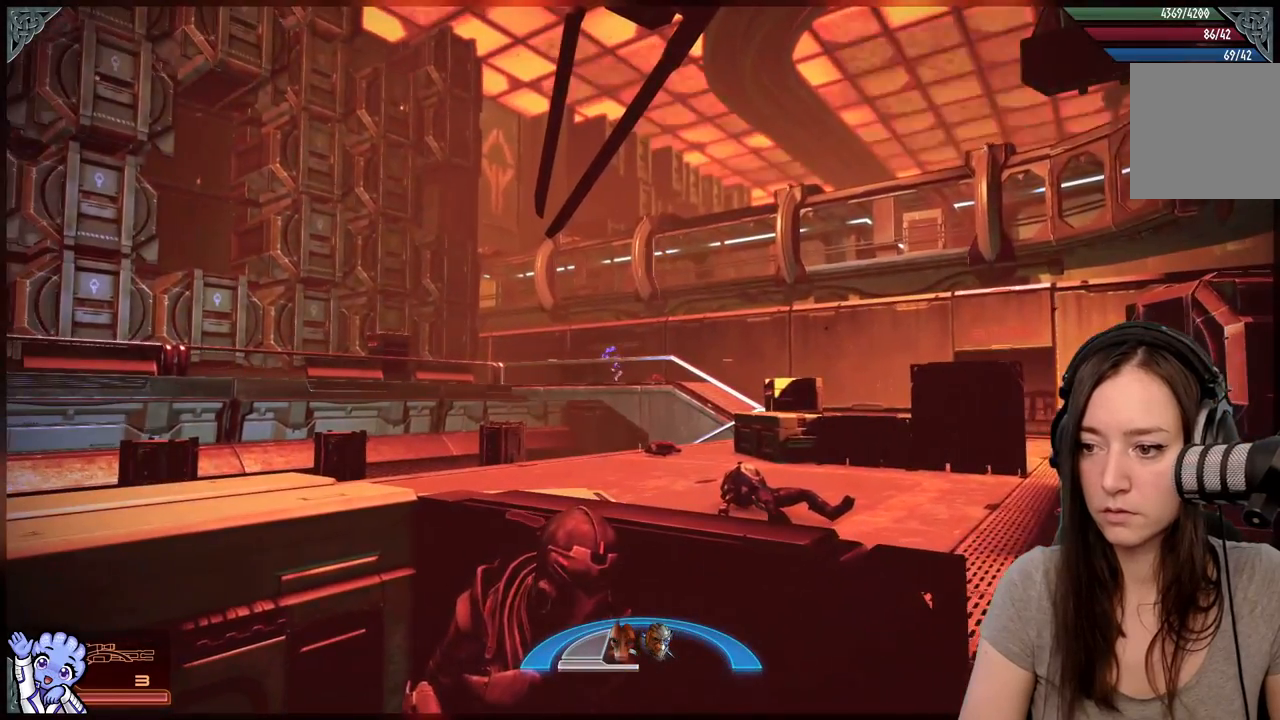
{"buttons": ["L2"], "left_stick": "center", "right_stick": "up-left", "events": [[83, "right_stick", "center"], [367, "L2", "down"], [500, "right_stick", "up-left"]]}
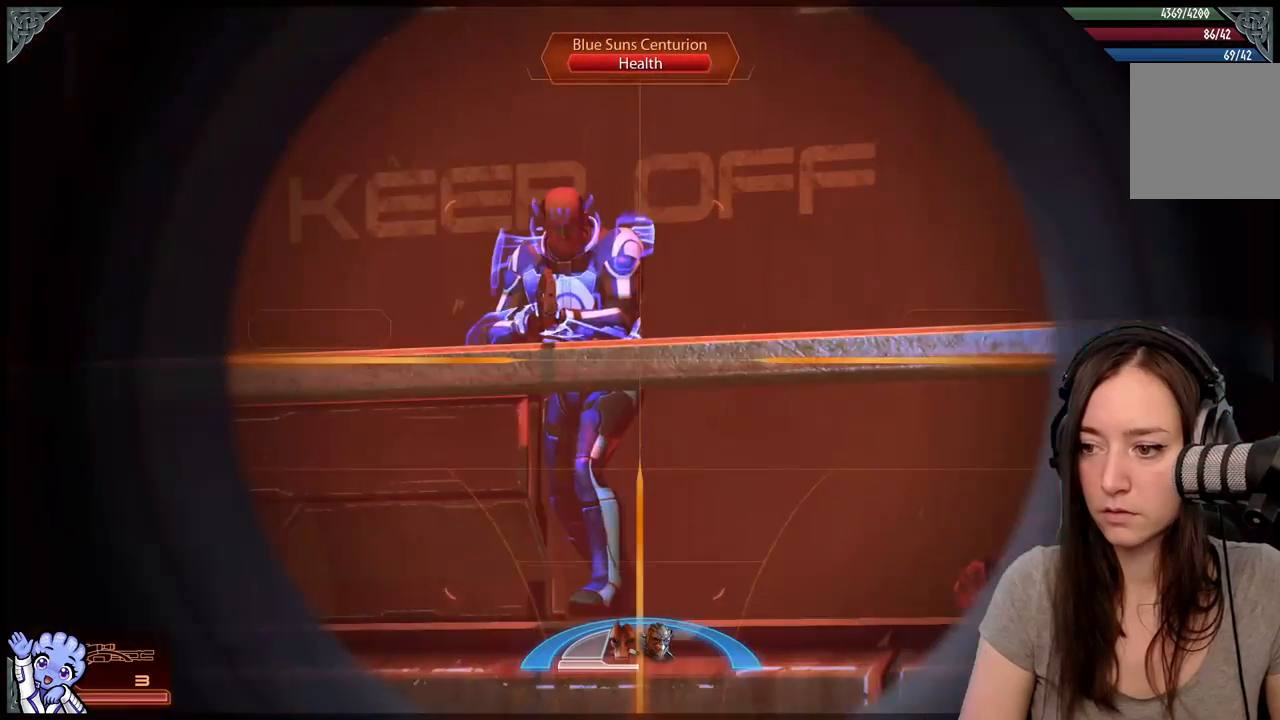
{"buttons": ["L2"], "left_stick": "center", "right_stick": "up-left", "events": []}
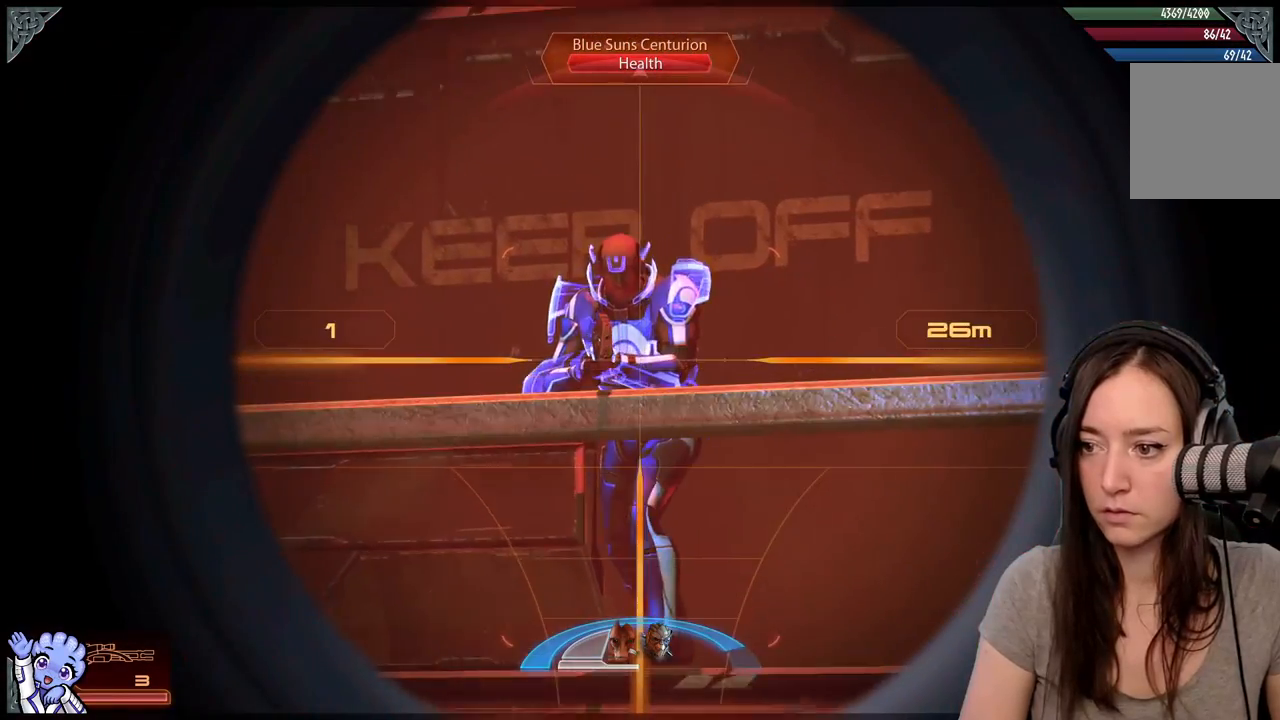
{"buttons": ["L2"], "left_stick": "center", "right_stick": "up-left", "events": [[50, "right_stick", "up"], [333, "right_stick", "up-left"]]}
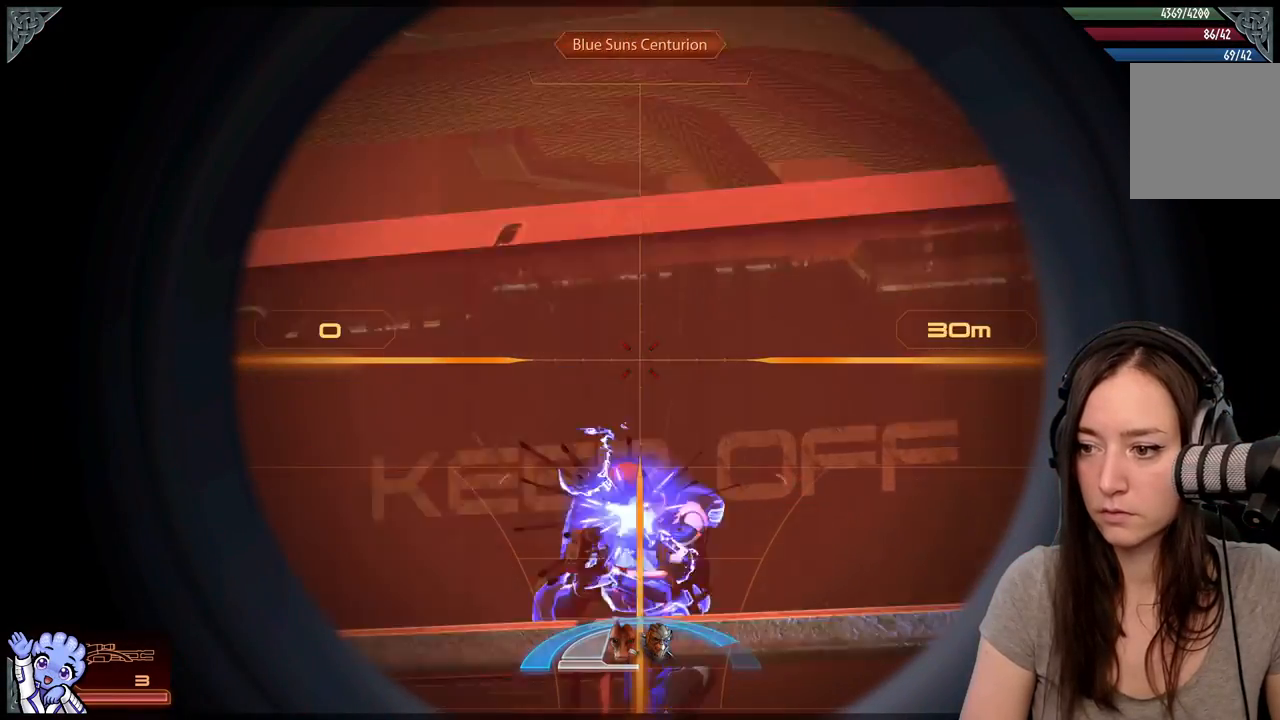
{"buttons": [], "left_stick": "center", "right_stick": "center", "events": [[50, "R2", "down"], [100, "R2", "up"], [100, "right_stick", "center"], [383, "L2", "up"]]}
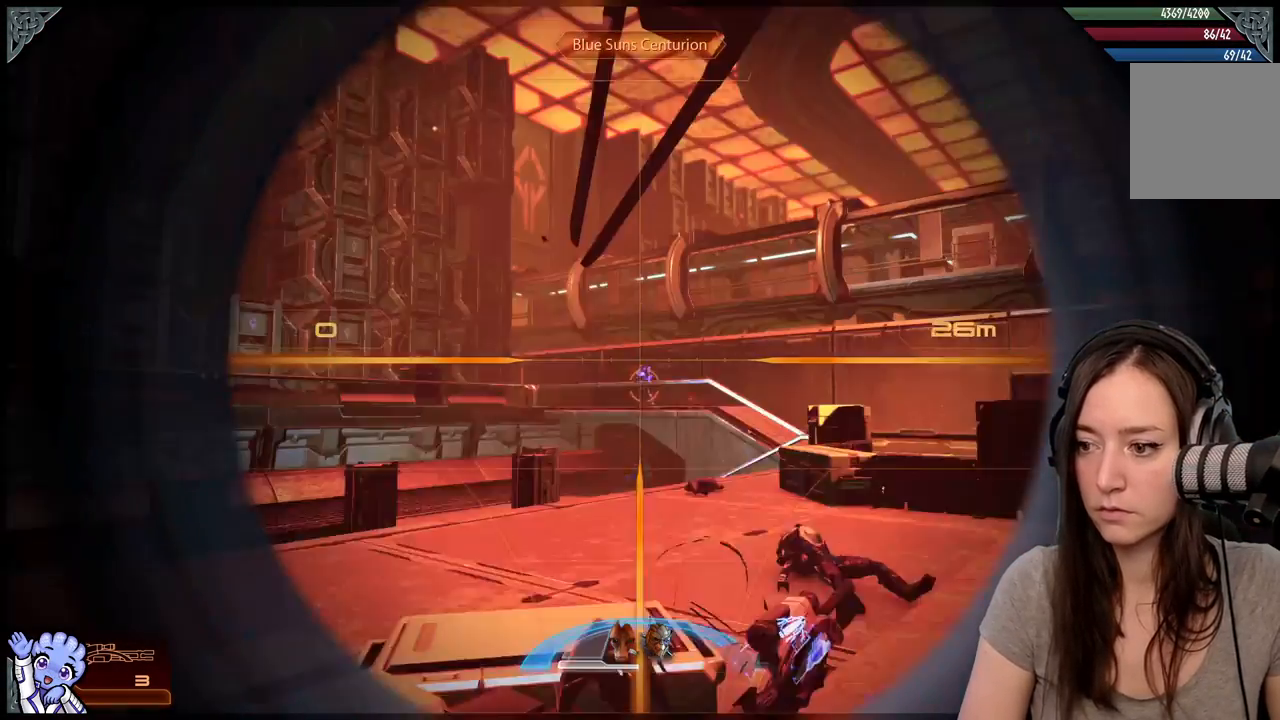
{"buttons": [], "left_stick": "center", "right_stick": "center", "events": [[200, "R2", "down"], [300, "right_stick", "down"], [333, "R2", "up"], [450, "right_stick", "center"]]}
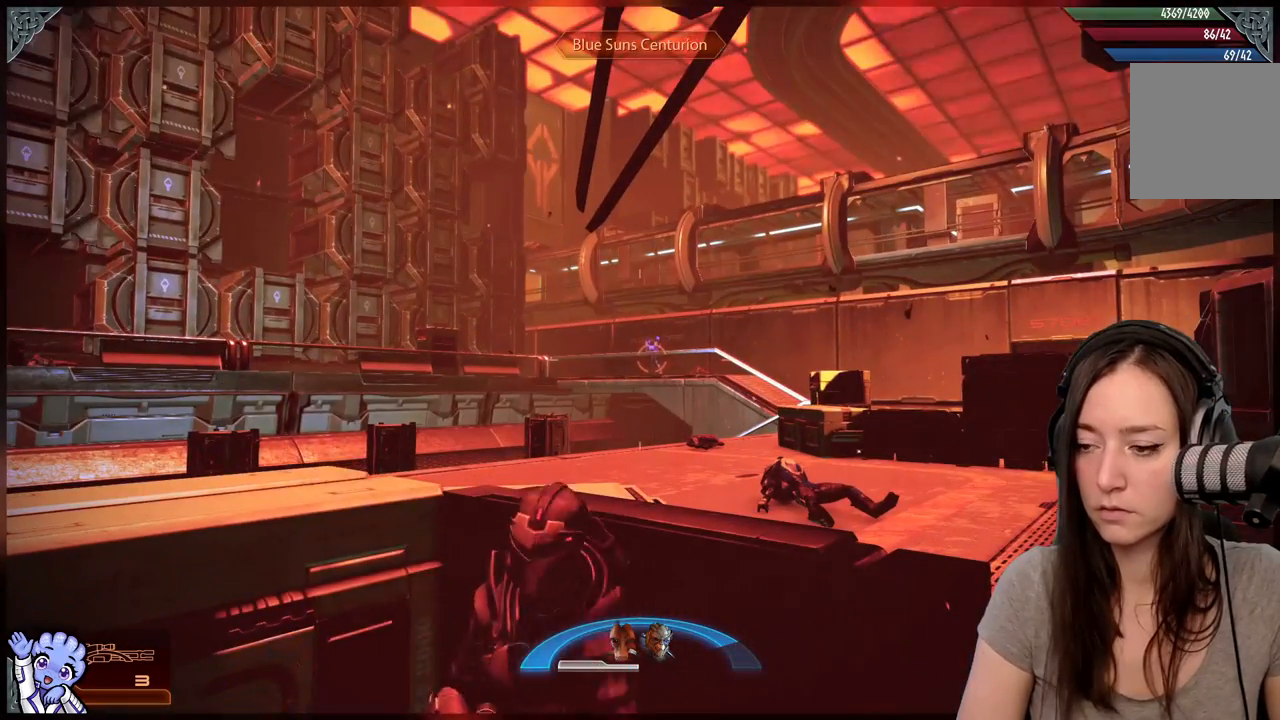
{"buttons": [], "left_stick": "center", "right_stick": "center", "events": []}
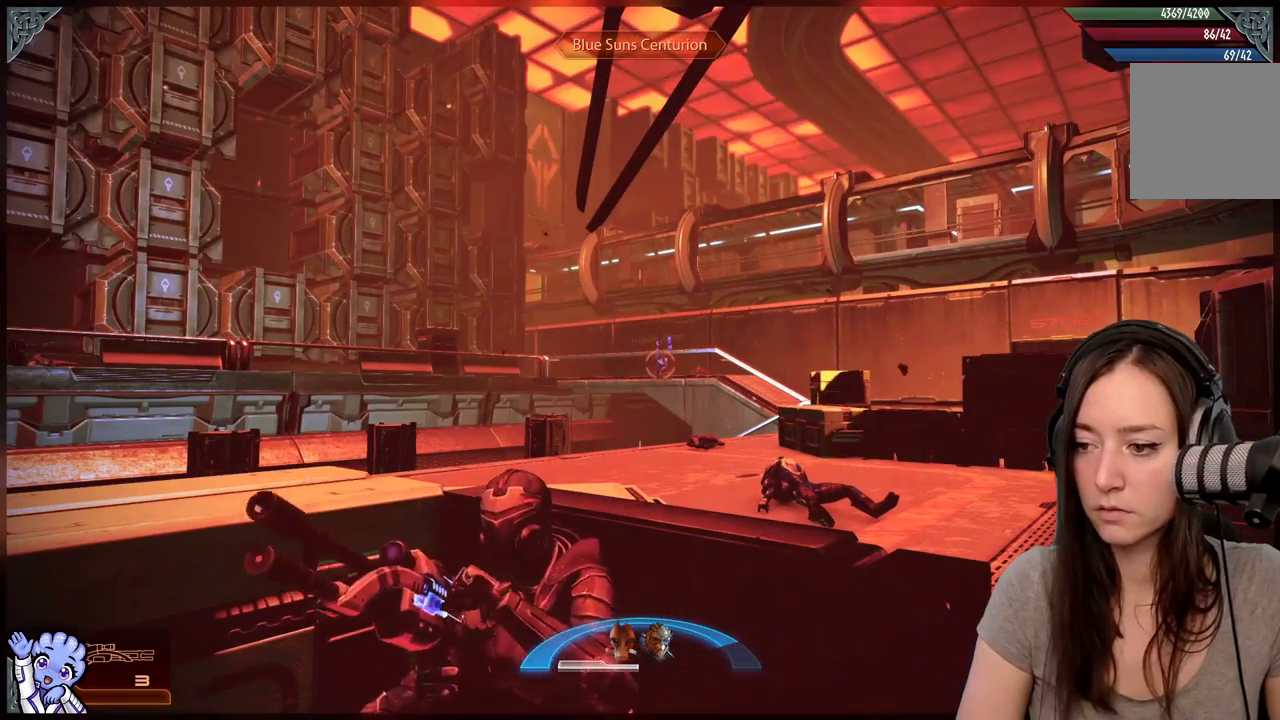
{"buttons": [], "left_stick": "center", "right_stick": "center", "events": []}
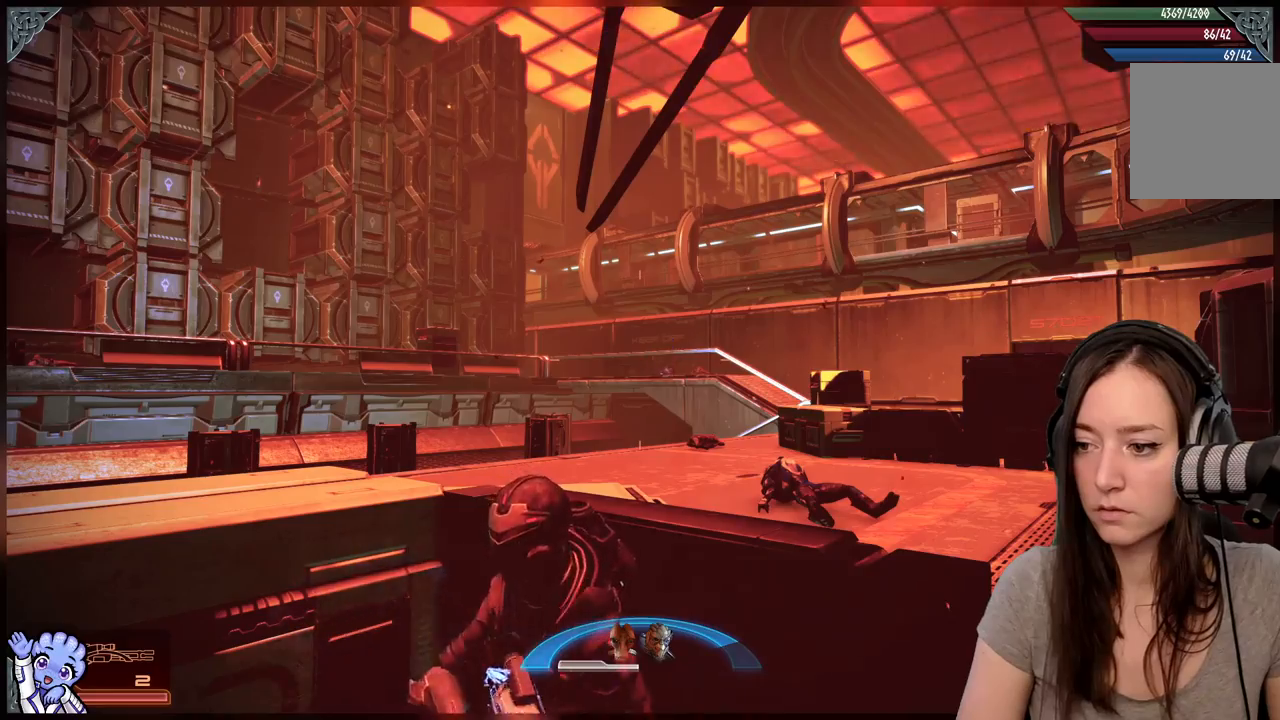
{"buttons": [], "left_stick": "center", "right_stick": "center", "events": []}
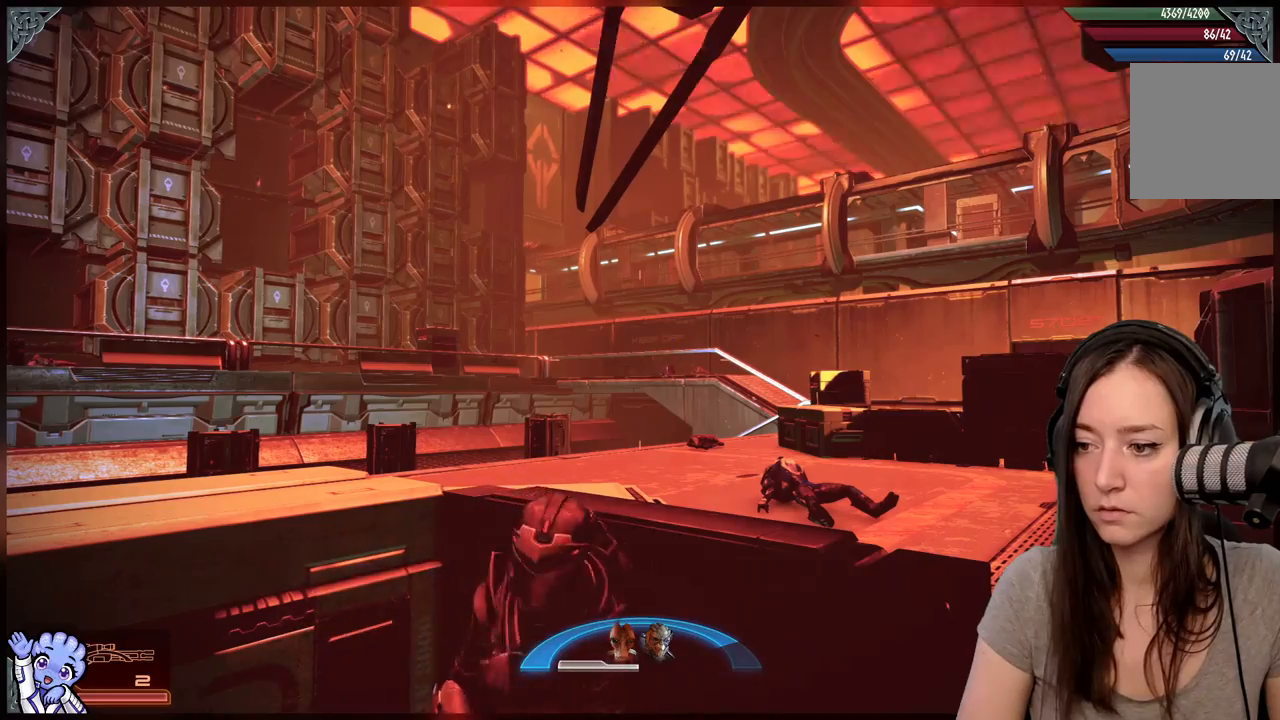
{"buttons": [], "left_stick": "center", "right_stick": "center", "events": [[33, "right_stick", "down-left"], [450, "right_stick", "center"]]}
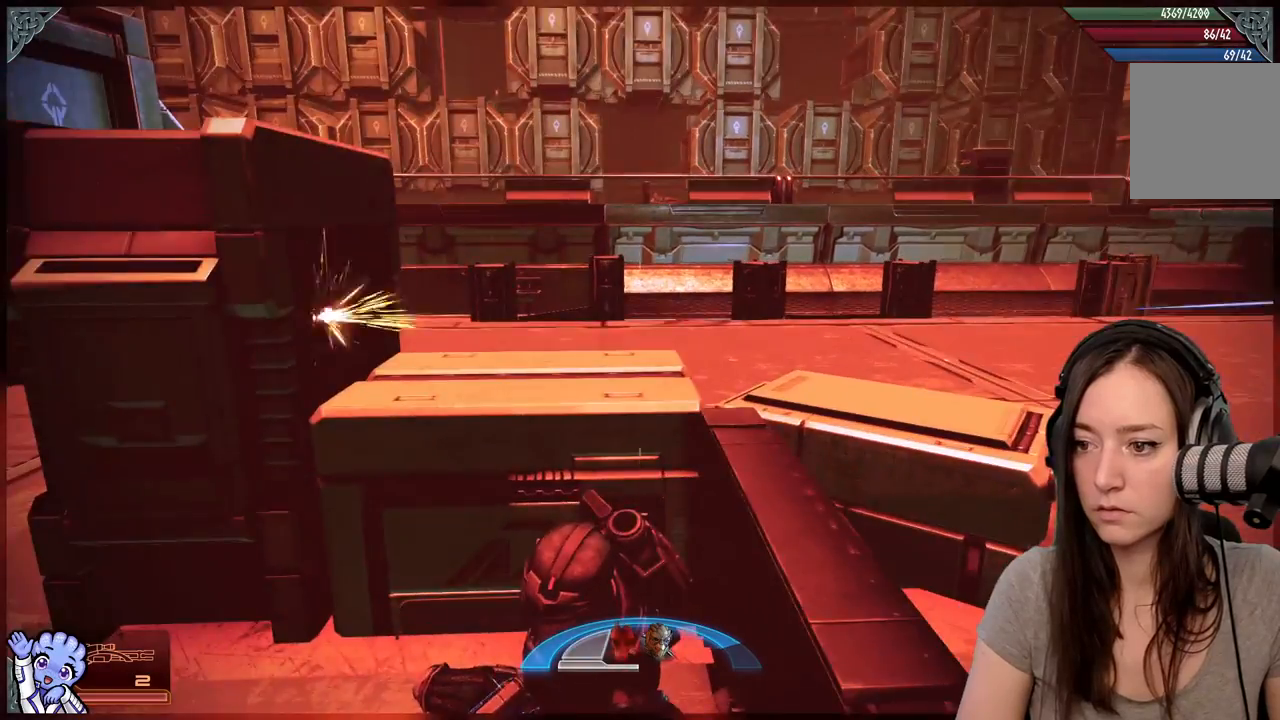
{"buttons": [], "left_stick": "down-left", "right_stick": "left", "events": [[167, "left_stick", "down-left"], [350, "right_stick", "left"]]}
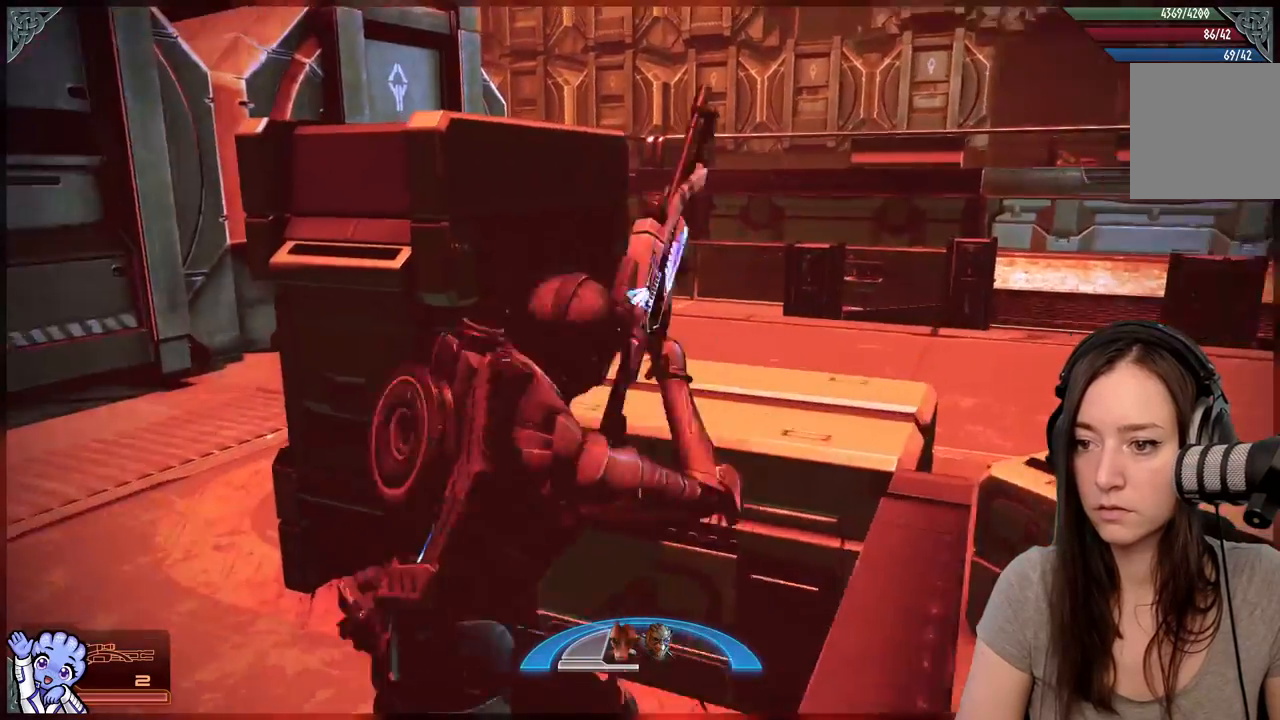
{"buttons": [], "left_stick": "right", "right_stick": "right", "events": [[33, "left_stick", "up-left"], [117, "right_stick", "center"], [167, "left_stick", "up-right"], [167, "right_stick", "down-right"], [267, "right_stick", "right"], [450, "left_stick", "right"]]}
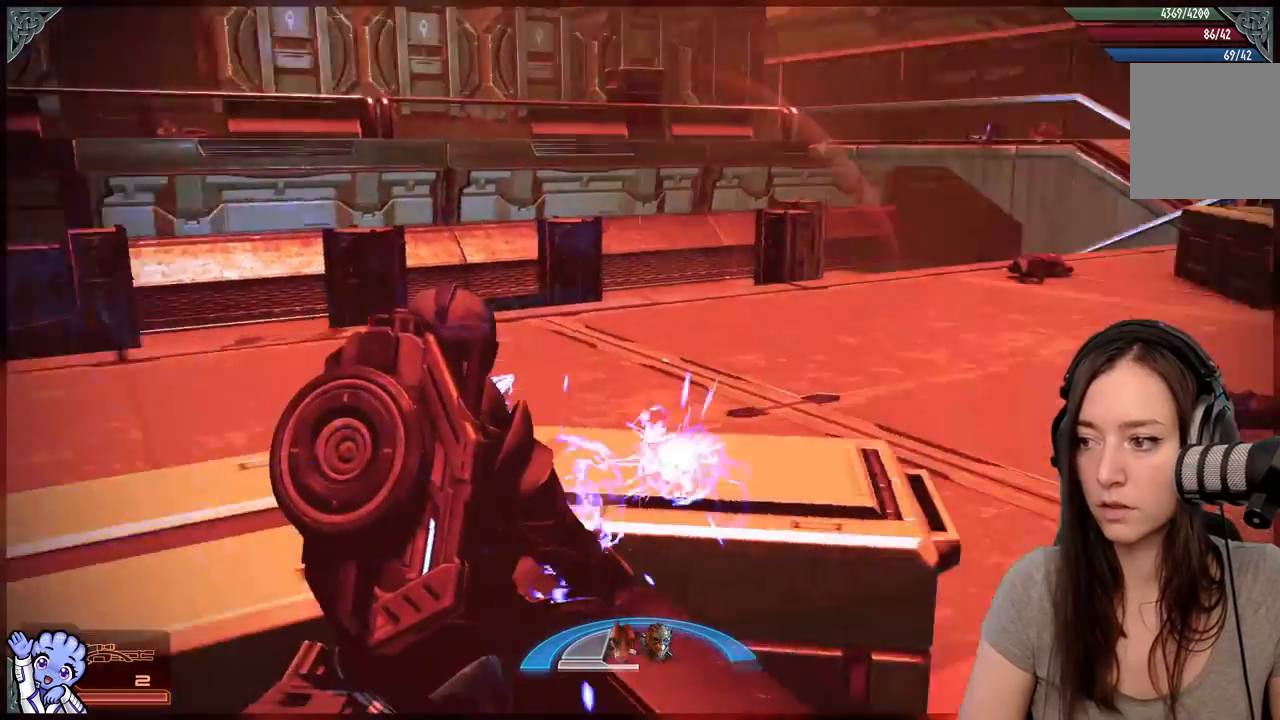
{"buttons": [], "left_stick": "center", "right_stick": "center", "events": [[83, "left_stick", "up-right"], [267, "right_stick", "center"], [317, "A", "down"], [417, "A", "up"], [417, "left_stick", "center"]]}
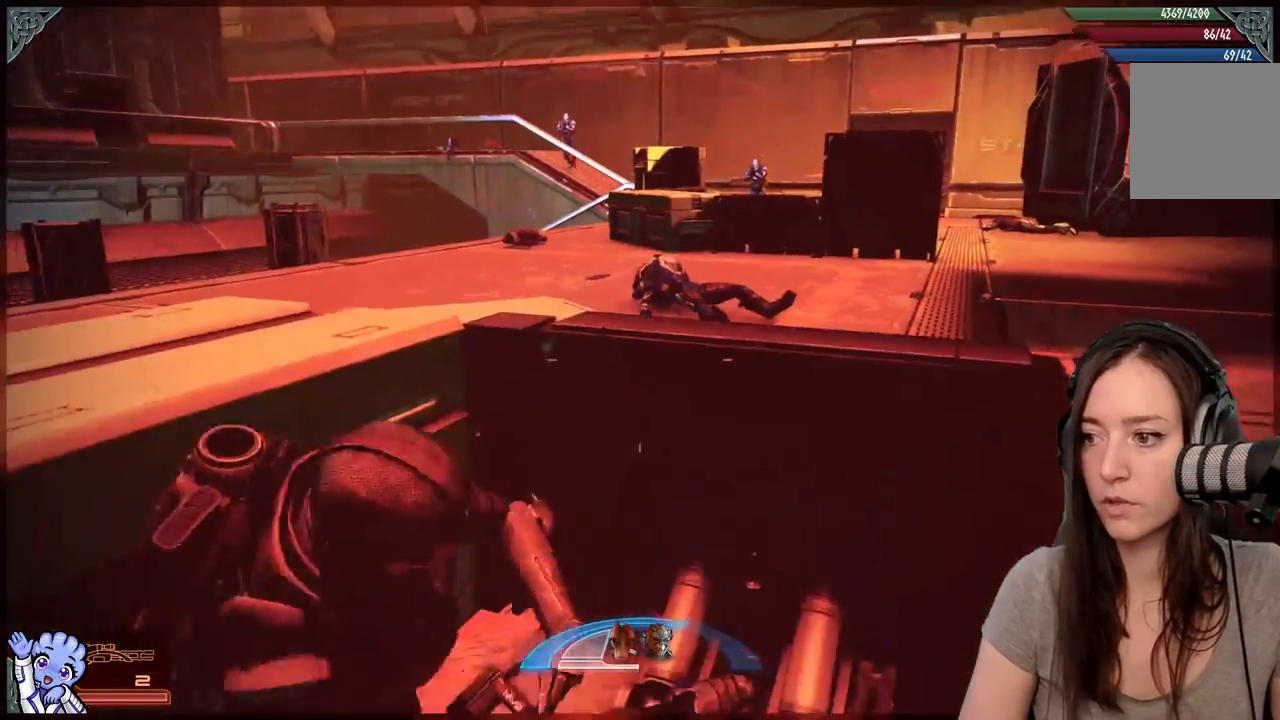
{"buttons": [], "left_stick": "up", "right_stick": "center", "events": [[100, "right_stick", "up-right"], [350, "left_stick", "up"], [350, "right_stick", "center"]]}
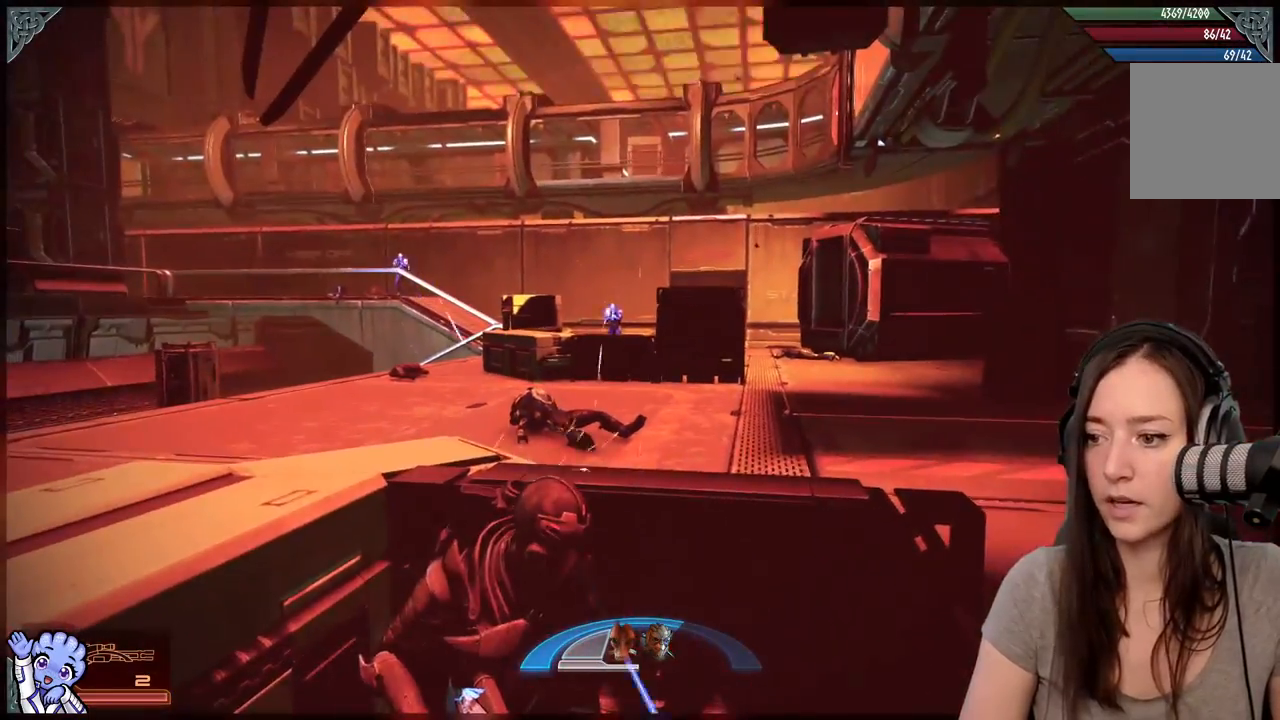
{"buttons": [], "left_stick": "center", "right_stick": "center", "events": [[100, "left_stick", "center"], [117, "right_stick", "right"], [217, "right_stick", "down-right"], [400, "right_stick", "center"]]}
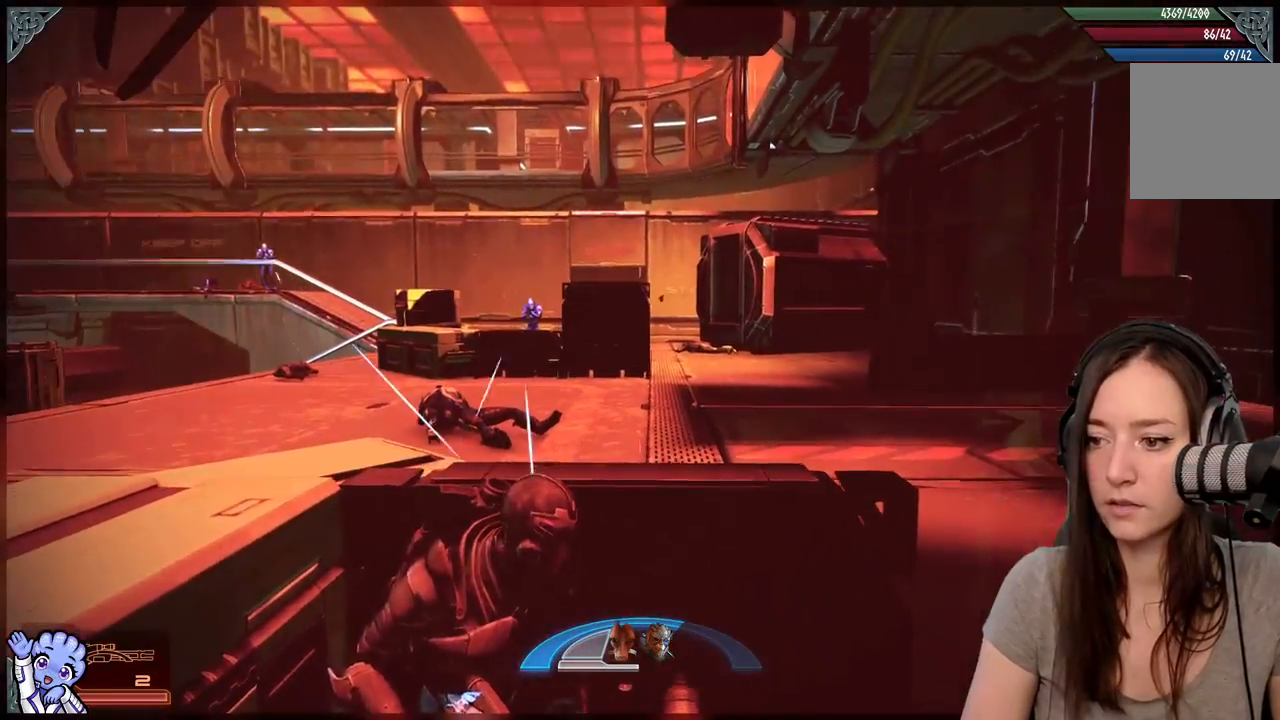
{"buttons": ["L2", "R2"], "left_stick": "center", "right_stick": "up", "events": [[17, "right_stick", "up"], [33, "L2", "down"], [117, "right_stick", "up-left"], [433, "right_stick", "up"], [483, "R2", "down"]]}